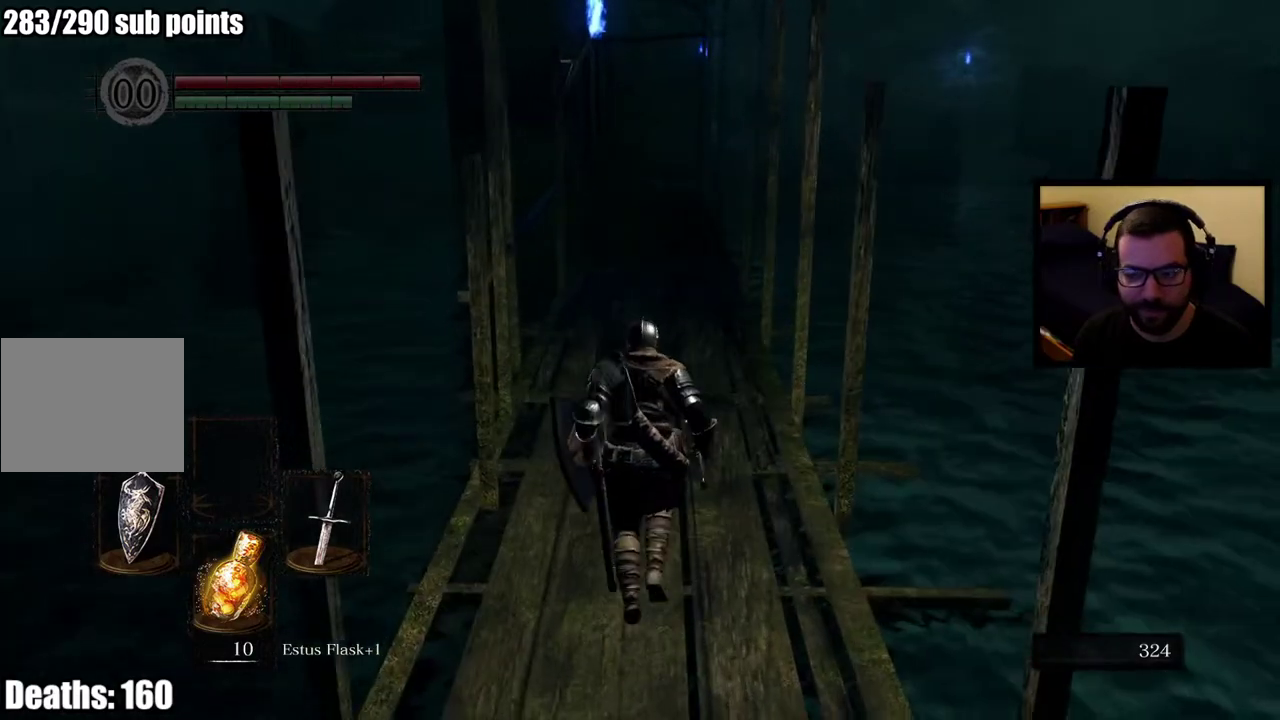
Gameplay with a controller (PlayStation layout); each line is a JSON object with the inputs held at the frame after it. "events" lists button and stick changes between this image and that frame as [ms after this image, input, new state], when the widget could be followed in between.
{"buttons": ["CIRCLE"], "left_stick": "up", "right_stick": "center", "events": [[50, "right_stick", "up"], [167, "right_stick", "center"]]}
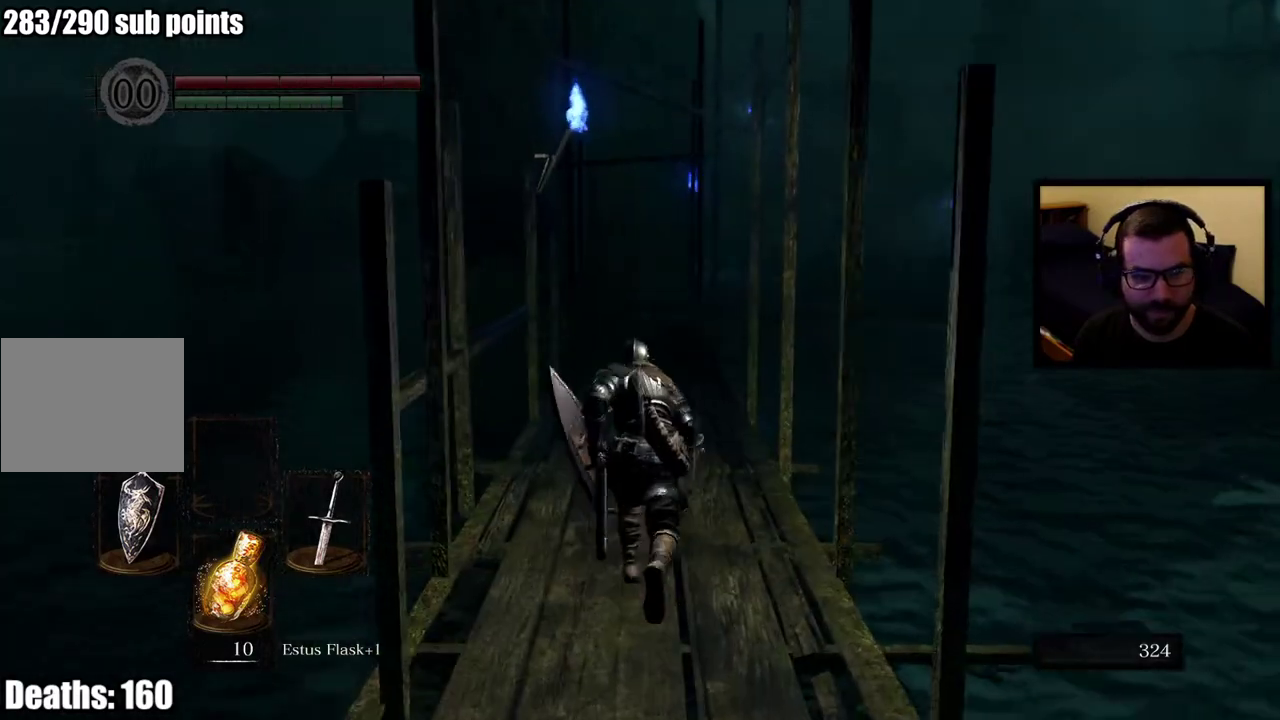
{"buttons": ["CIRCLE"], "left_stick": "up", "right_stick": "up", "events": [[433, "right_stick", "up"]]}
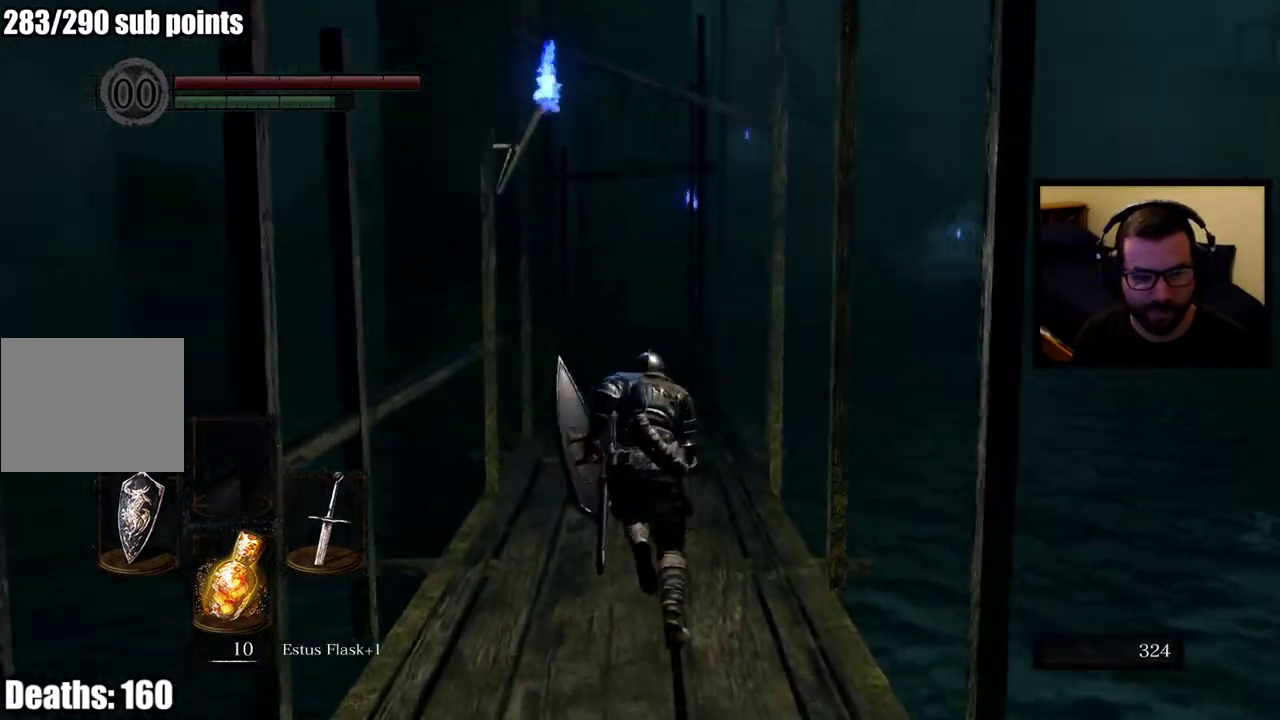
{"buttons": ["CIRCLE"], "left_stick": "up", "right_stick": "center", "events": [[33, "right_stick", "center"]]}
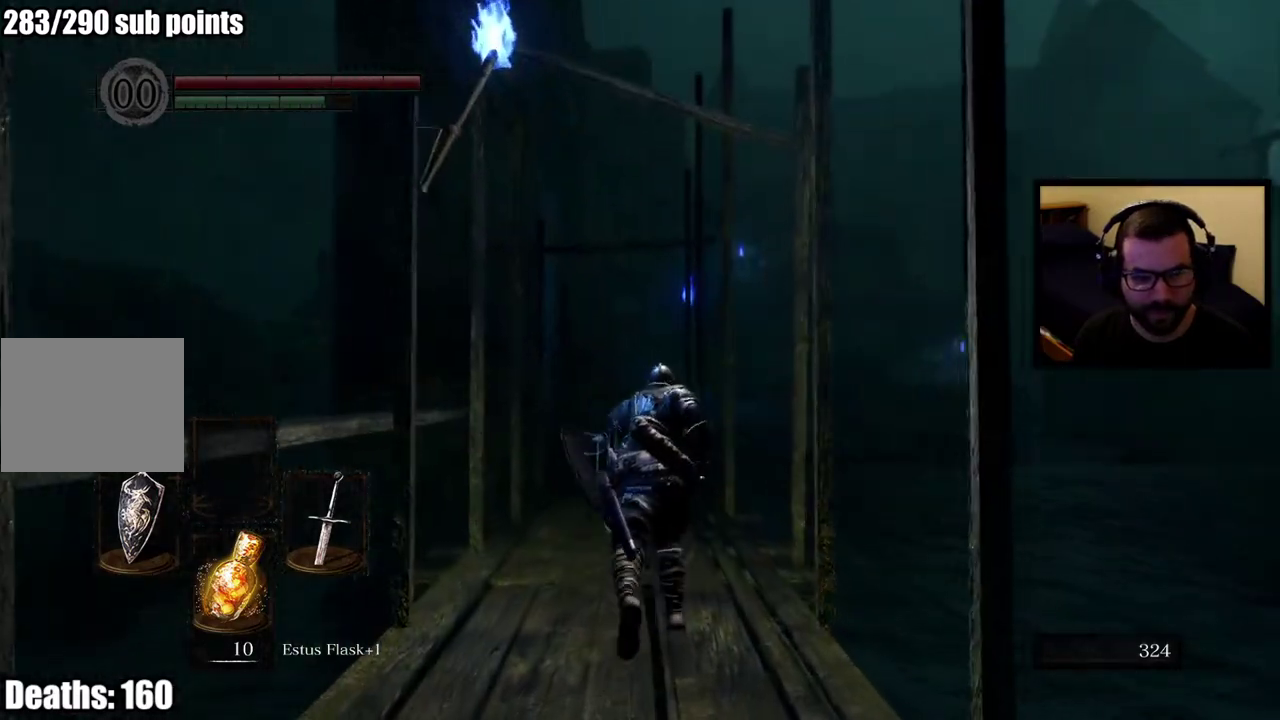
{"buttons": ["CIRCLE"], "left_stick": "up", "right_stick": "center", "events": []}
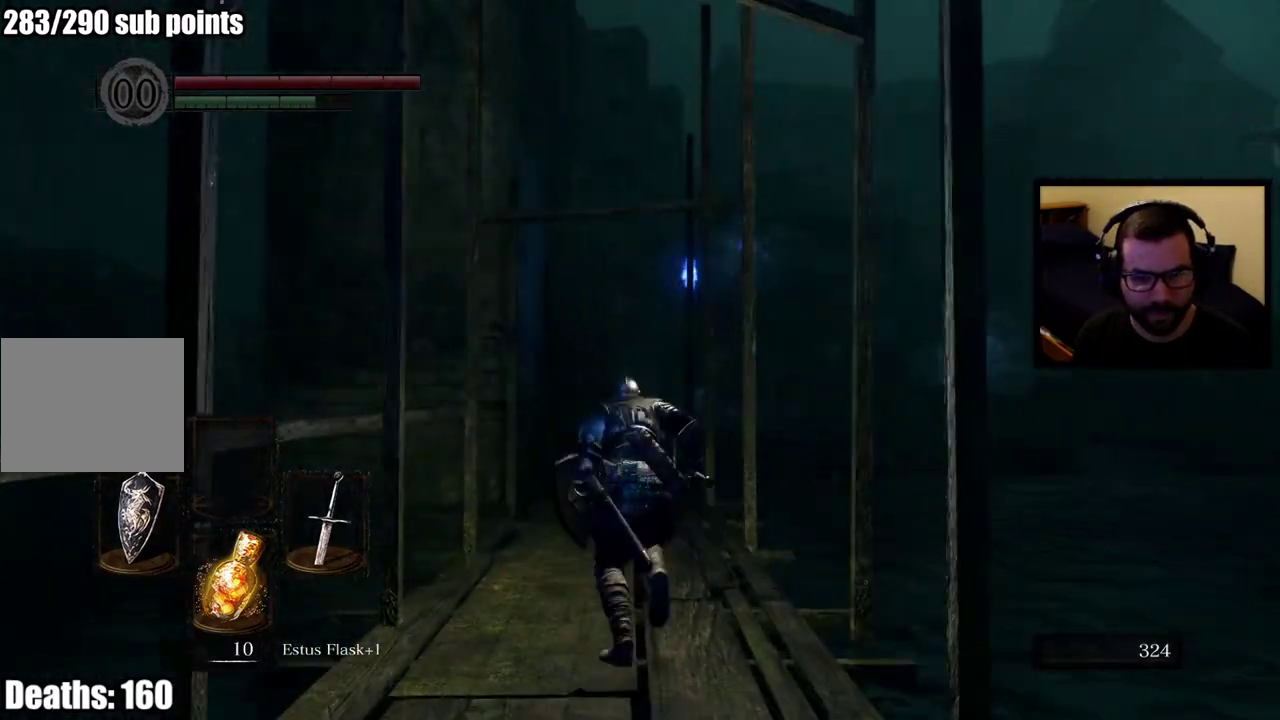
{"buttons": ["CIRCLE"], "left_stick": "up", "right_stick": "center", "events": []}
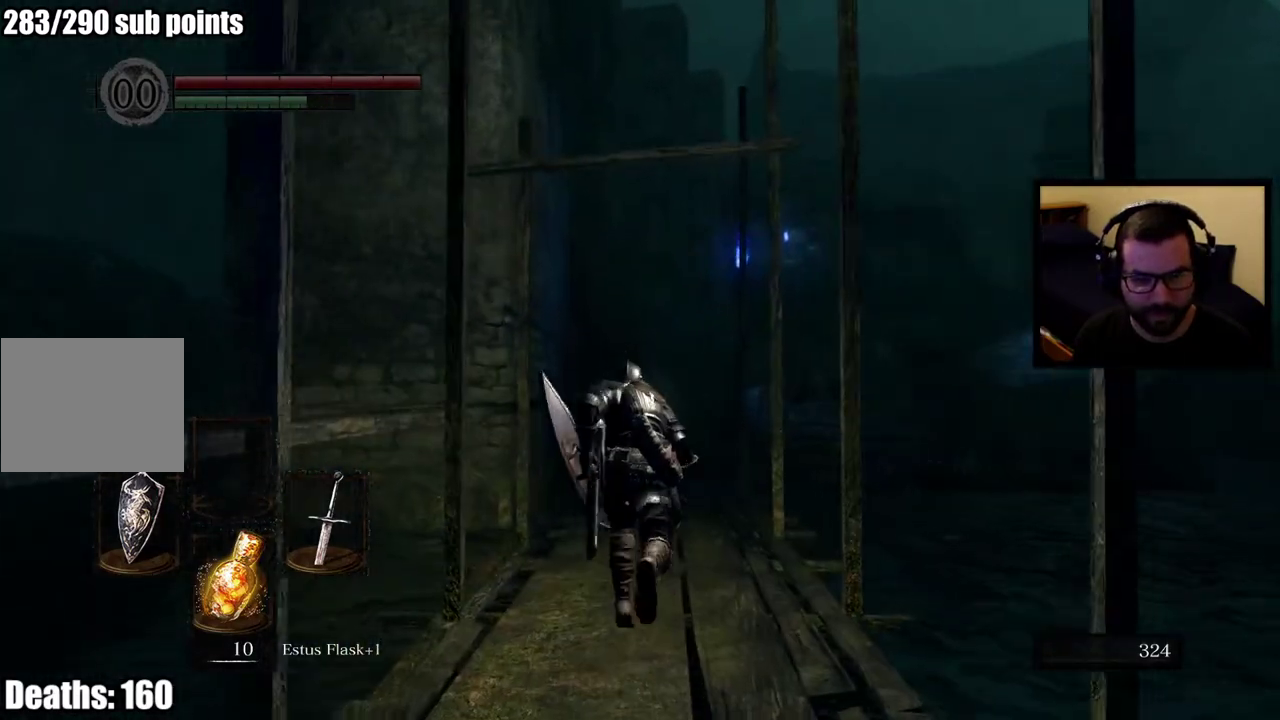
{"buttons": ["CIRCLE"], "left_stick": "up", "right_stick": "down-left", "events": [[367, "right_stick", "down-left"]]}
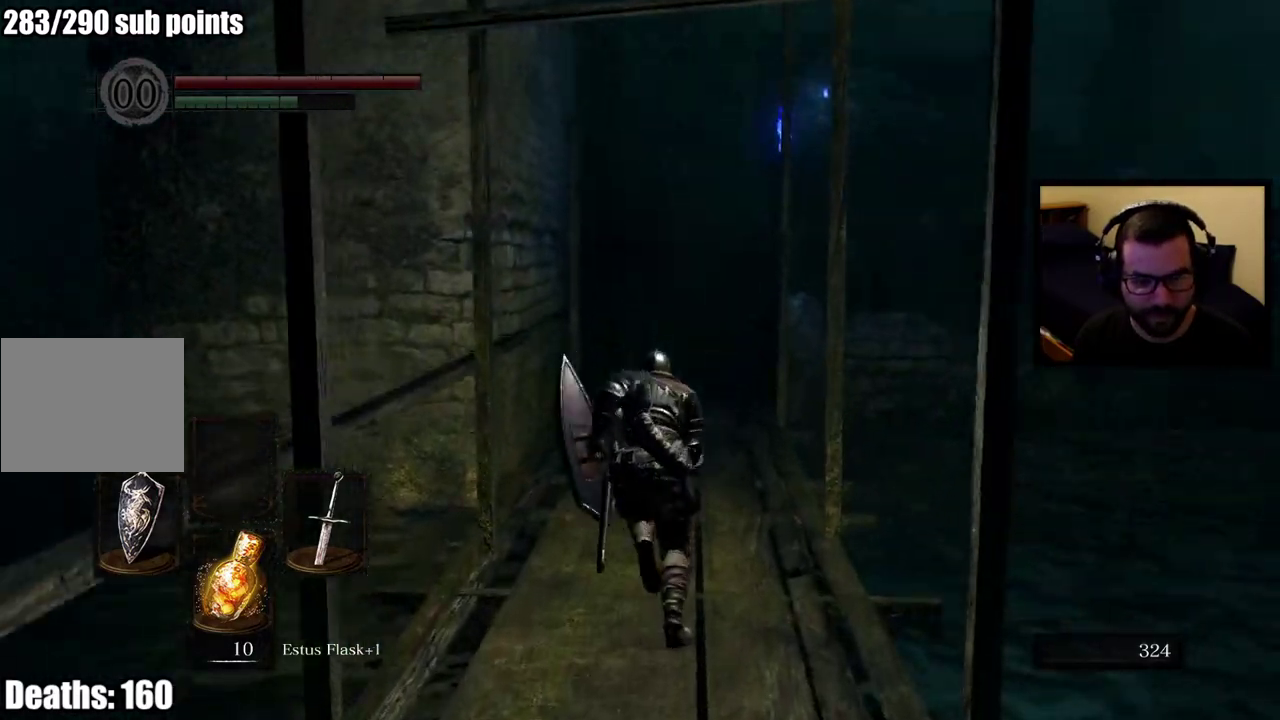
{"buttons": ["CIRCLE"], "left_stick": "up", "right_stick": "center", "events": [[83, "right_stick", "center"]]}
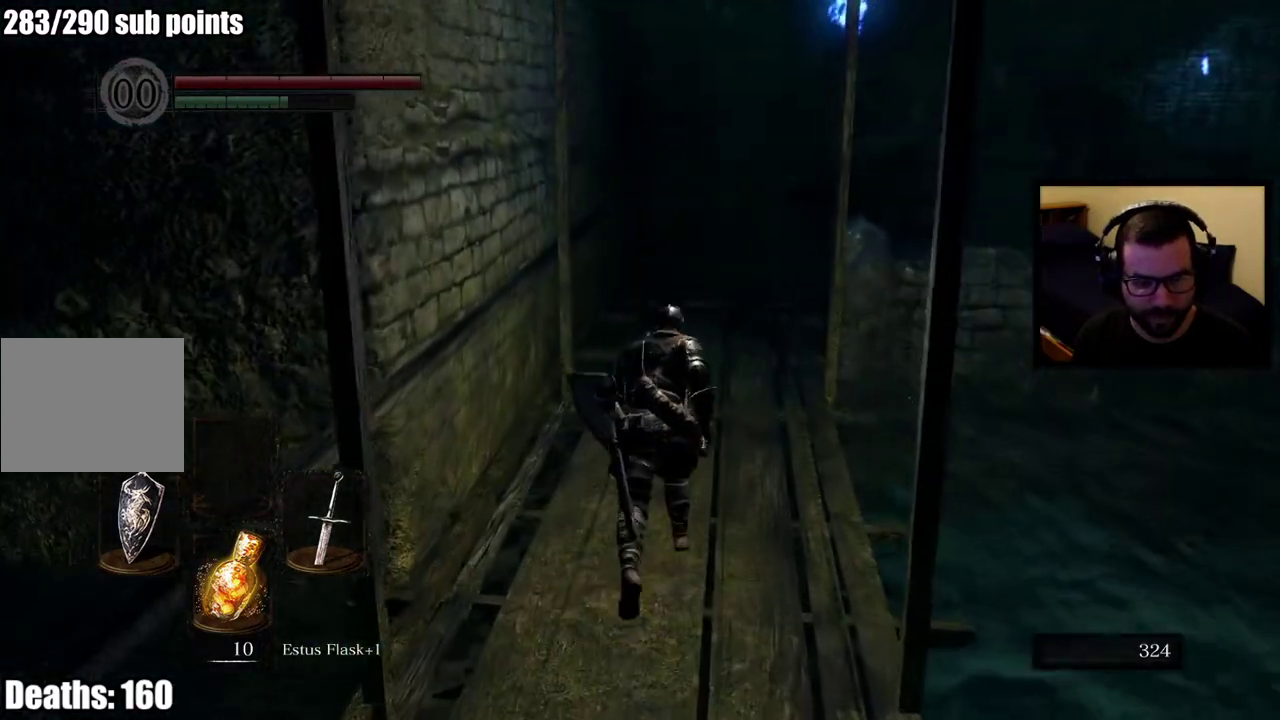
{"buttons": ["CIRCLE"], "left_stick": "up", "right_stick": "center", "events": []}
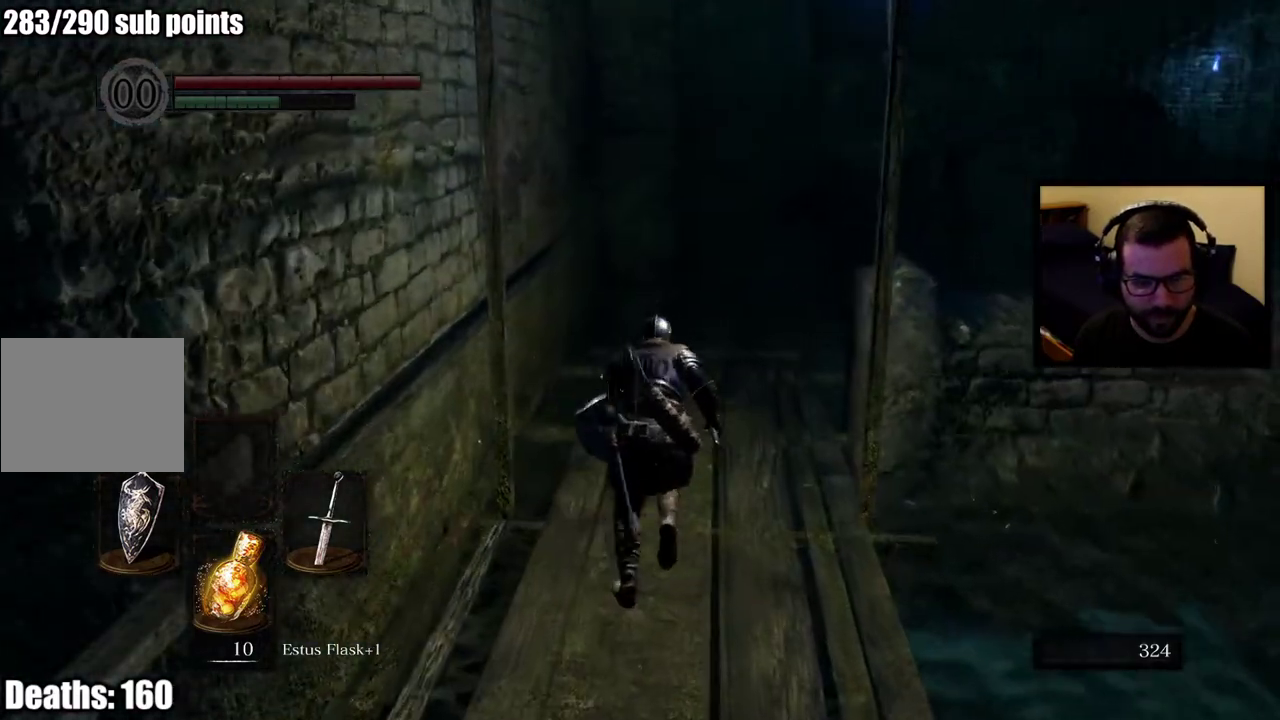
{"buttons": ["CIRCLE"], "left_stick": "up", "right_stick": "center", "events": [[167, "right_stick", "right"], [350, "right_stick", "center"]]}
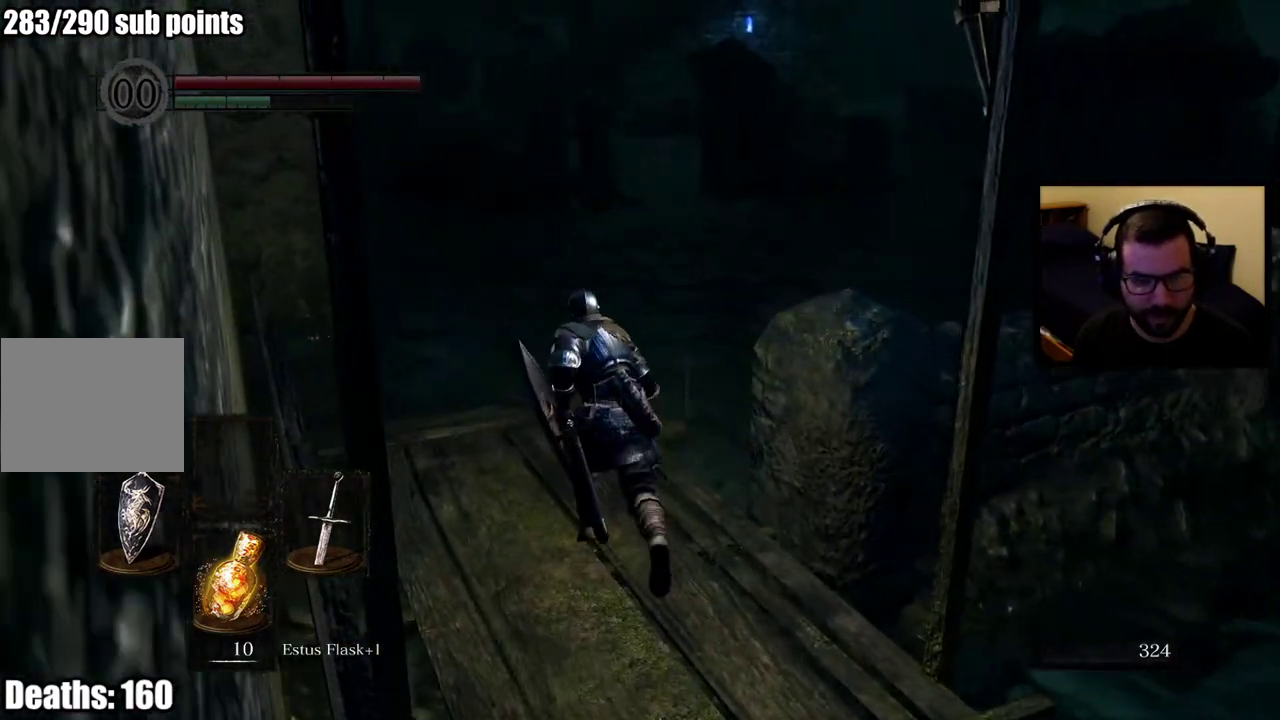
{"buttons": [], "left_stick": "up-right", "right_stick": "center", "events": [[133, "right_stick", "down-right"], [283, "right_stick", "center"], [383, "CIRCLE", "up"], [433, "left_stick", "up-right"]]}
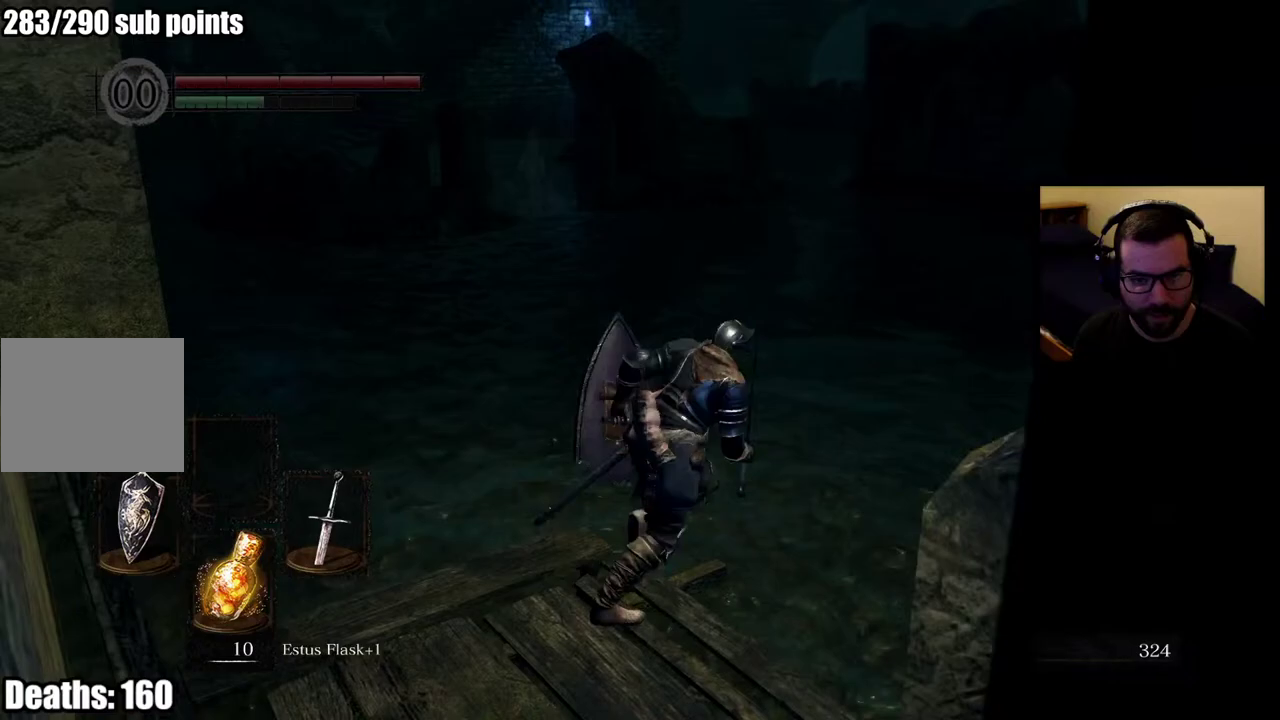
{"buttons": [], "left_stick": "up-right", "right_stick": "center"}
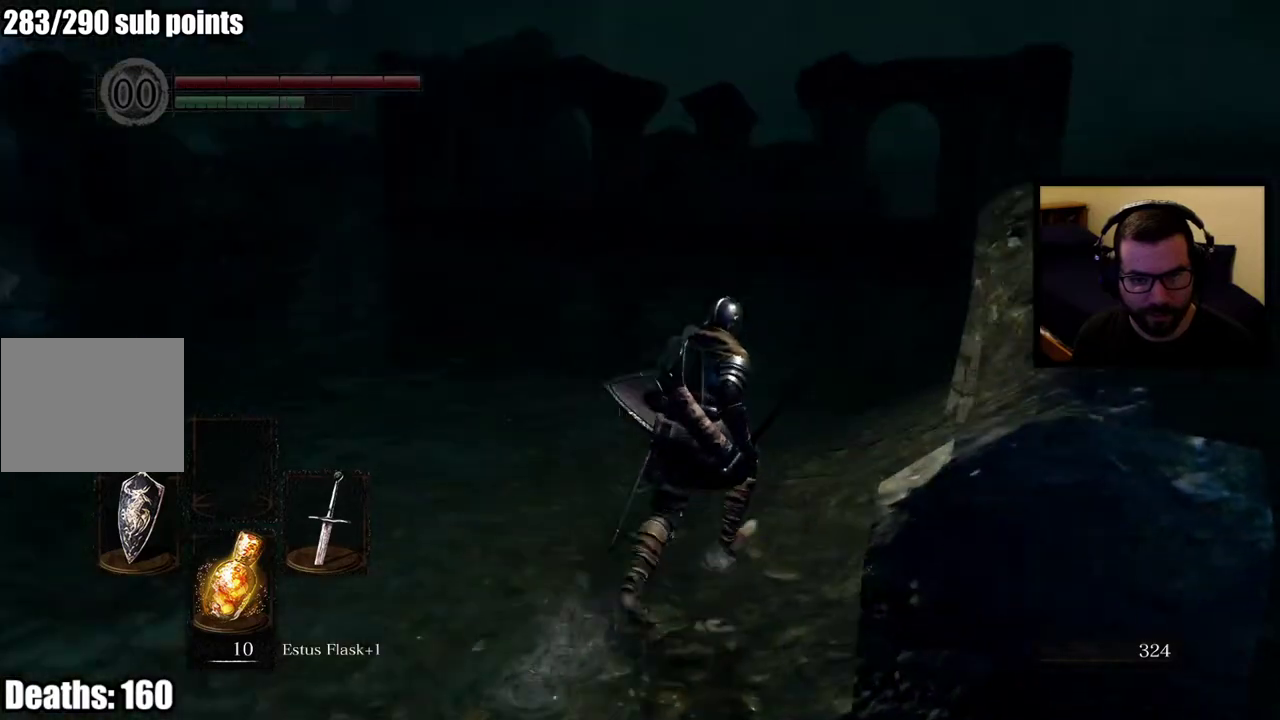
{"buttons": [], "left_stick": "up-right", "right_stick": "center"}
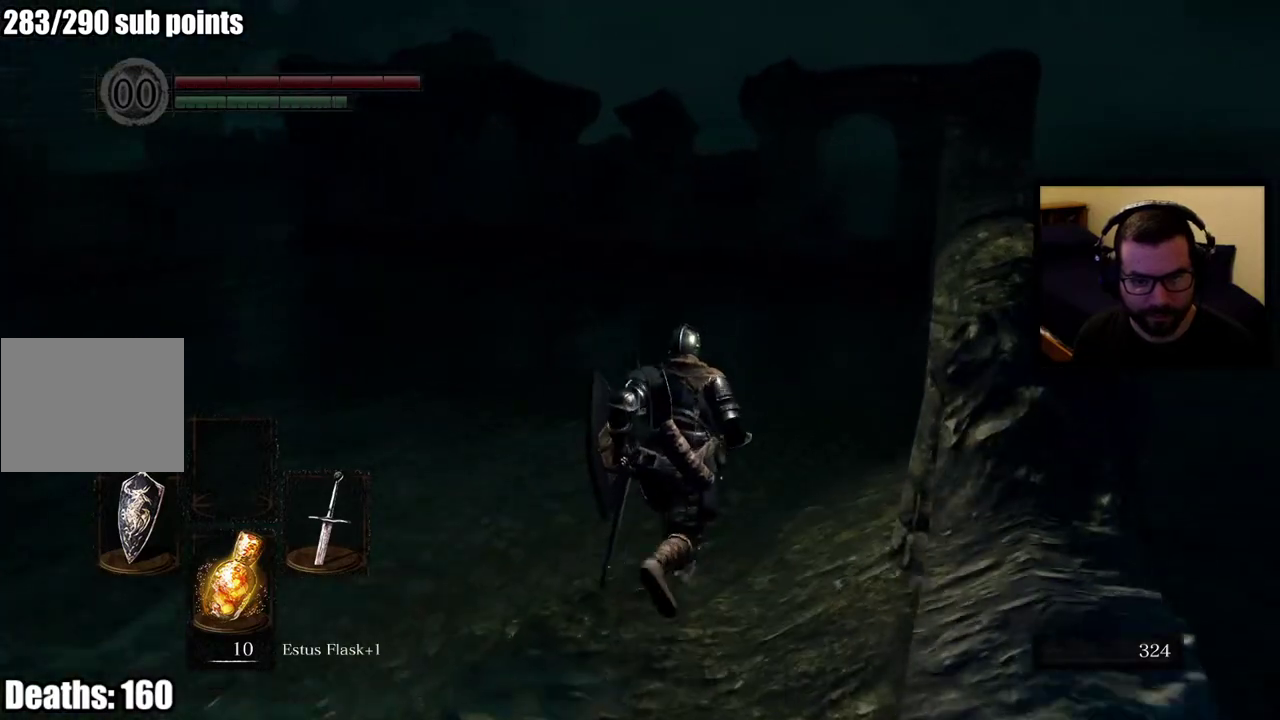
{"buttons": [], "left_stick": "up", "right_stick": "left", "events": [[50, "left_stick", "up"], [483, "right_stick", "left"]]}
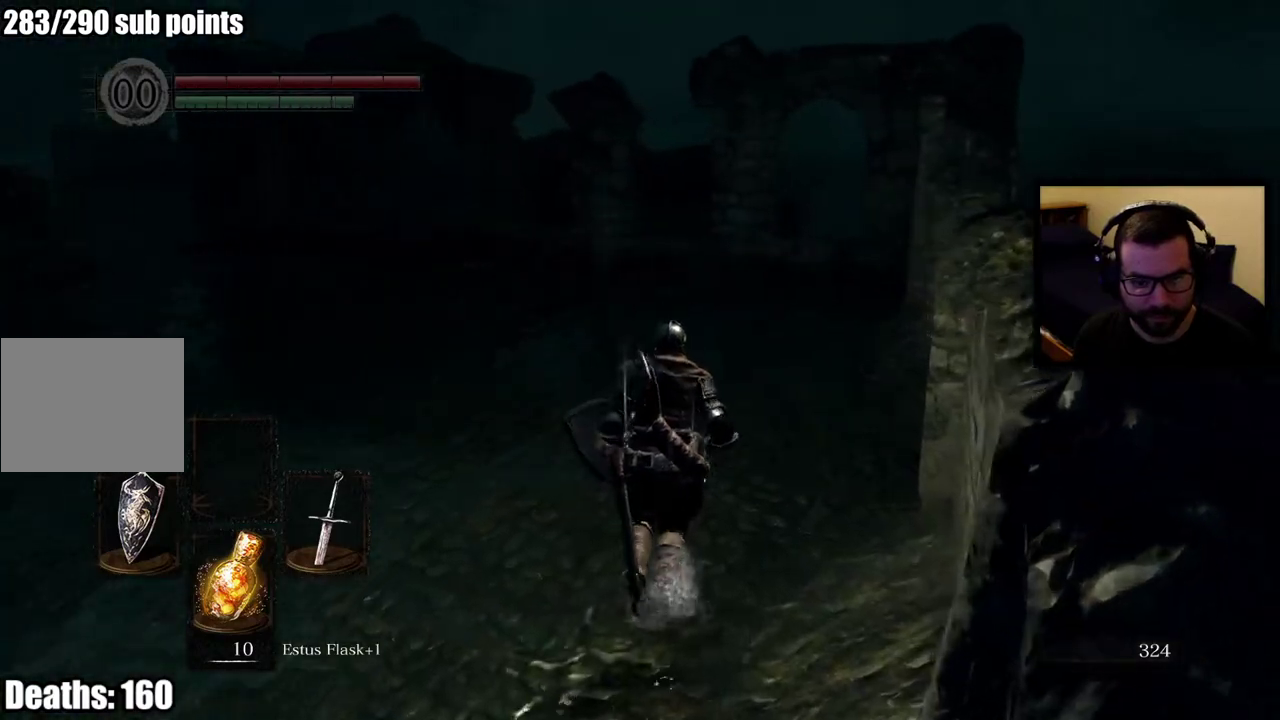
{"buttons": [], "left_stick": "up-right", "right_stick": "center"}
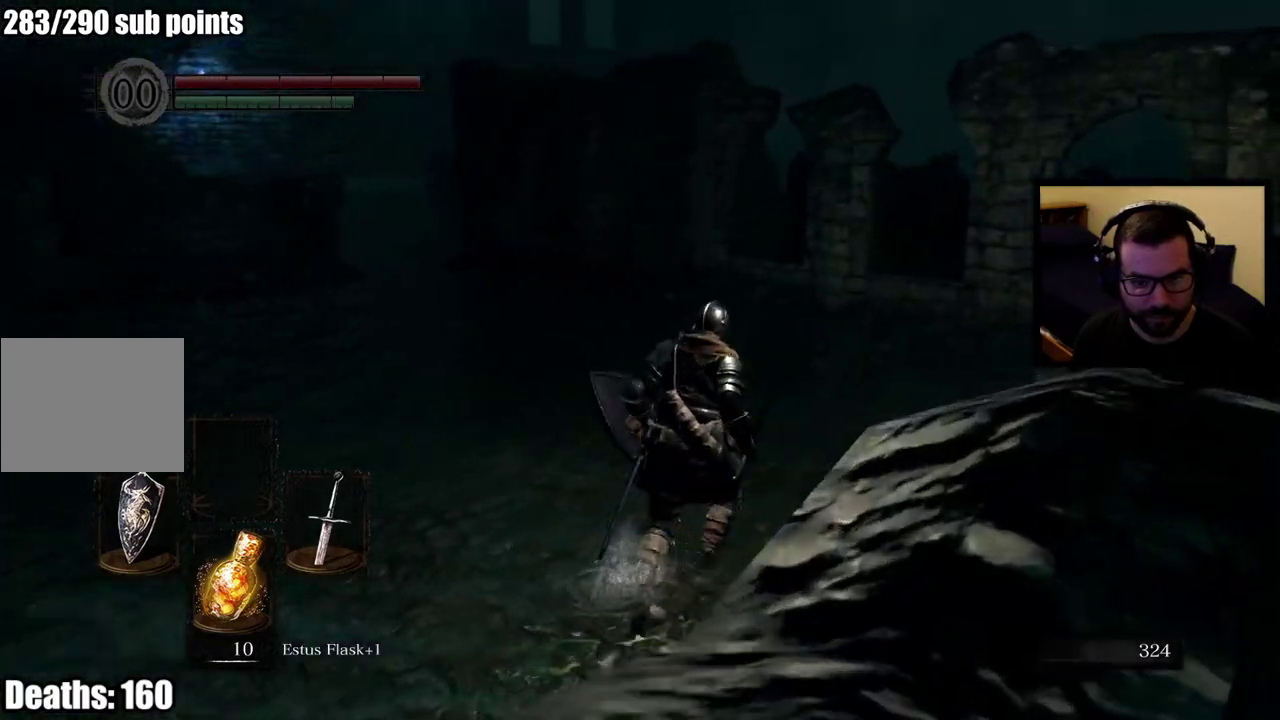
{"buttons": [], "left_stick": "up-right", "right_stick": "left"}
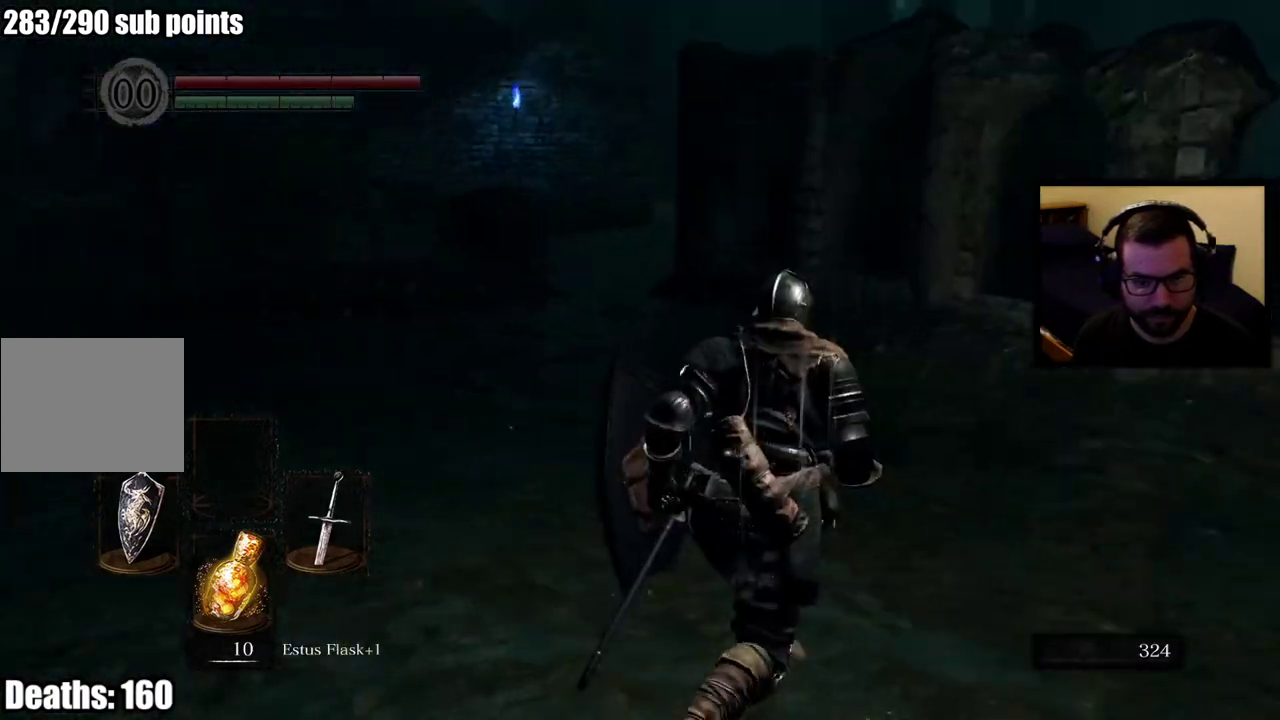
{"buttons": [], "left_stick": "up-right", "right_stick": "left", "events": []}
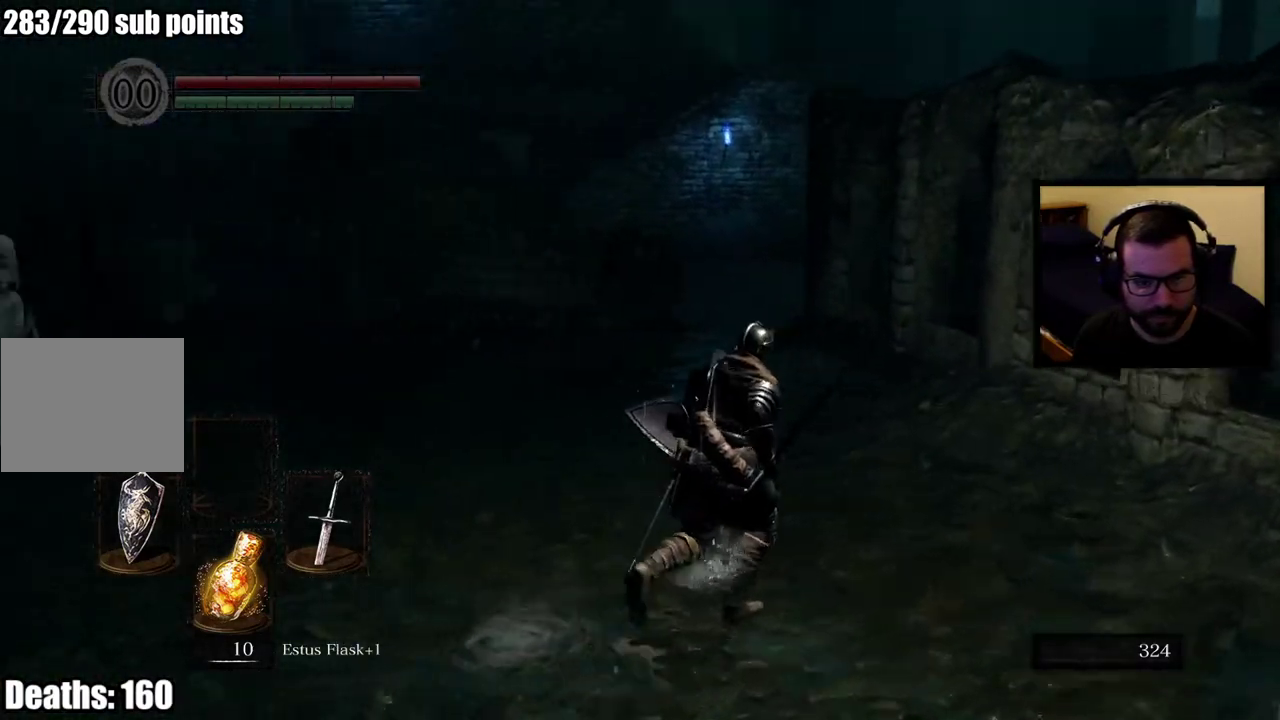
{"buttons": [], "left_stick": "down-left", "right_stick": "center", "events": [[233, "R3", "down"], [283, "right_stick", "center"], [350, "R3", "up"], [417, "left_stick", "down-left"]]}
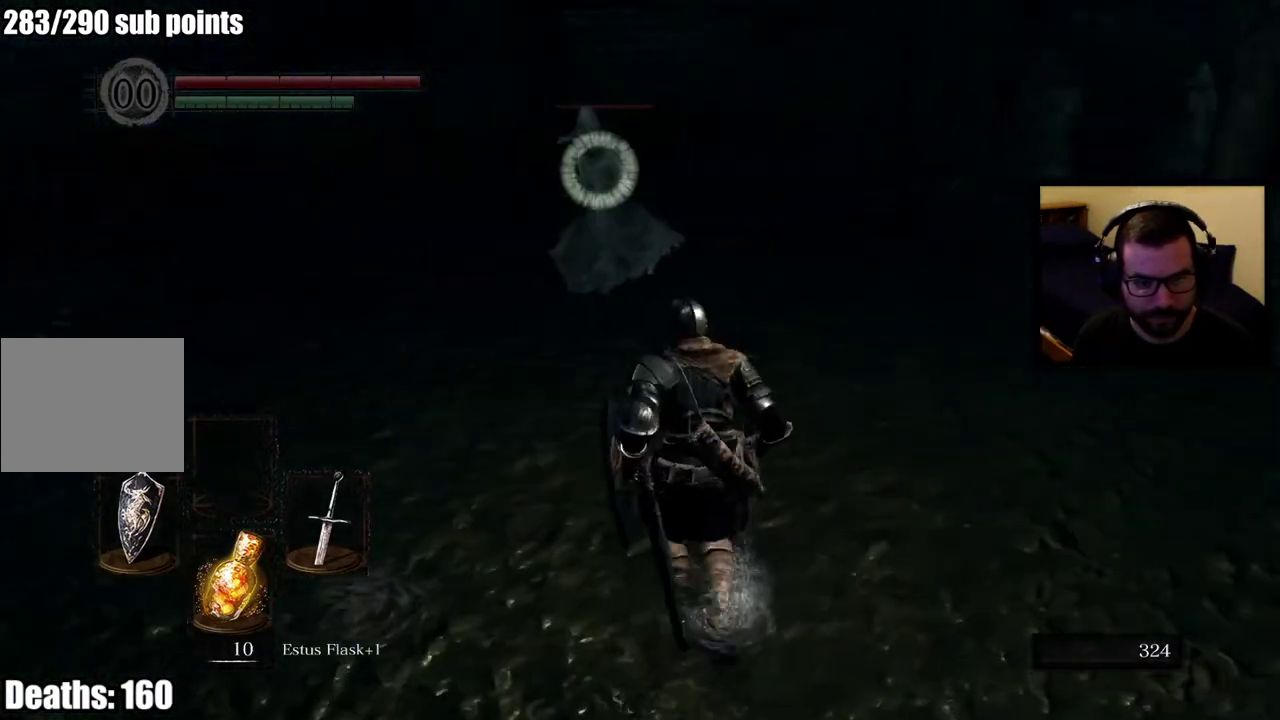
{"buttons": [], "left_stick": "down-left", "right_stick": "center", "events": []}
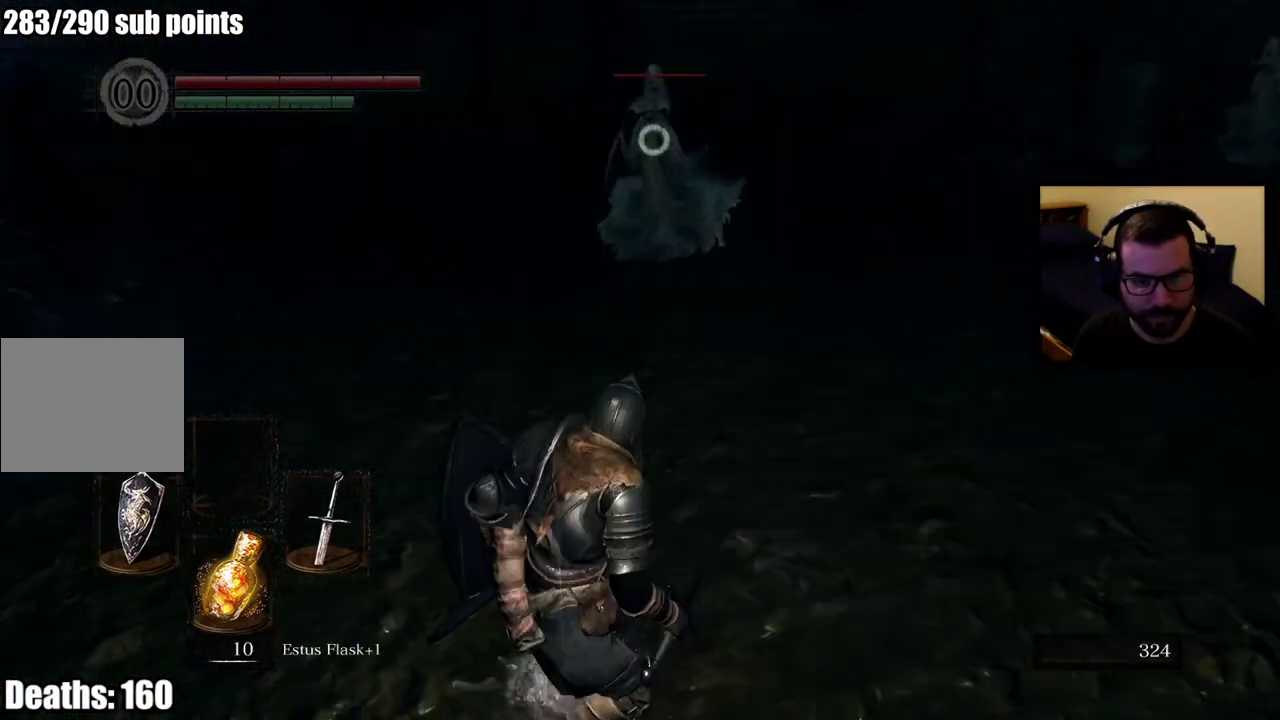
{"buttons": [], "left_stick": "left", "right_stick": "center", "events": [[217, "left_stick", "left"]]}
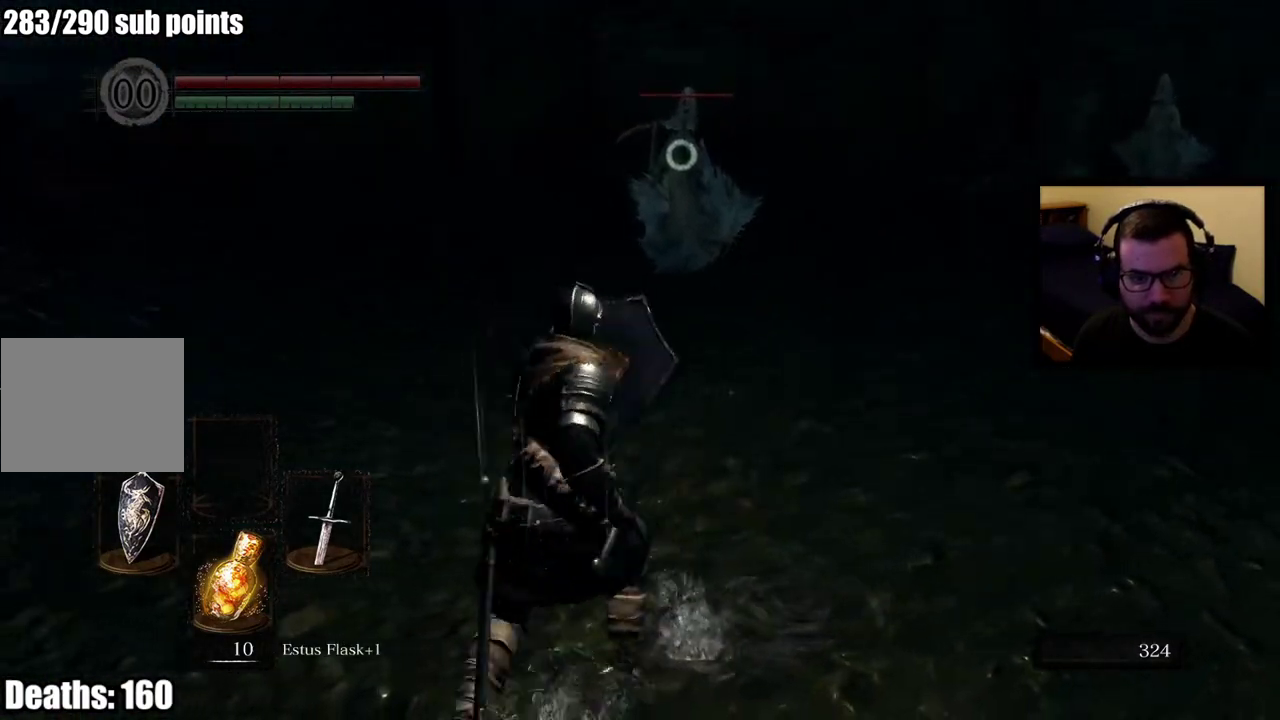
{"buttons": [], "left_stick": "down-left", "right_stick": "center", "events": [[417, "left_stick", "down-left"]]}
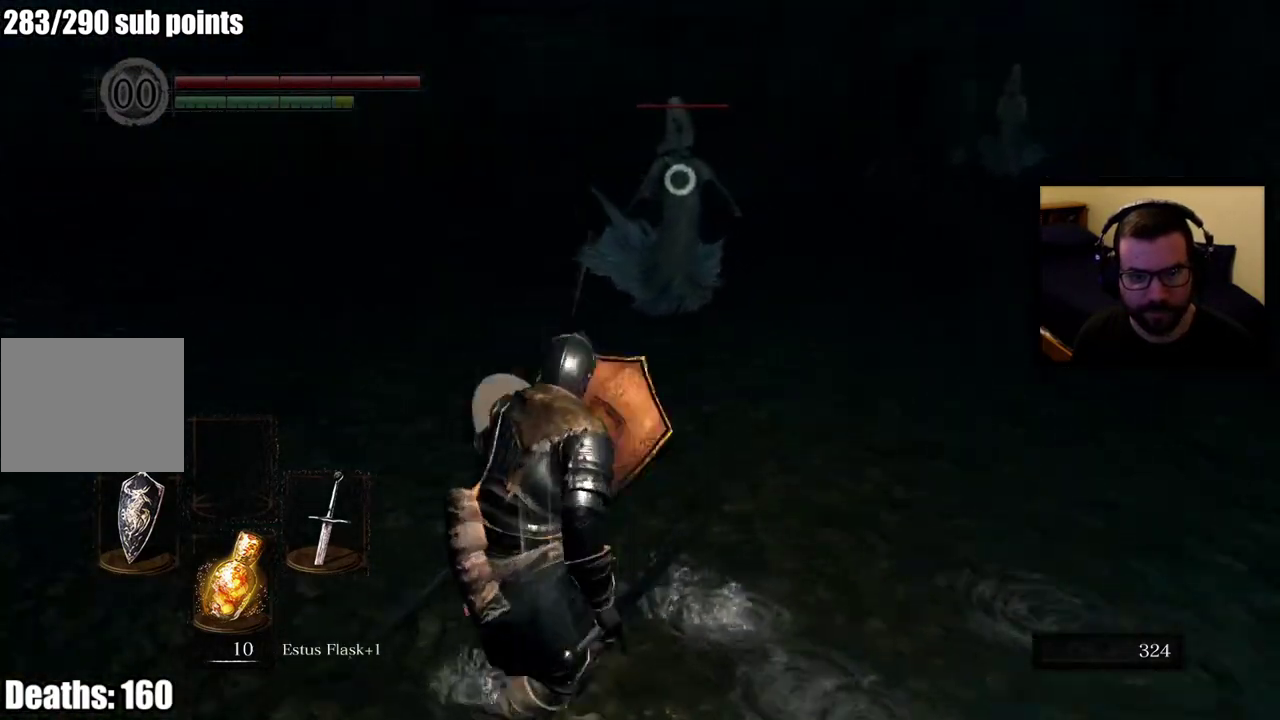
{"buttons": [], "left_stick": "up-left", "right_stick": "center", "events": [[67, "left_stick", "up-left"]]}
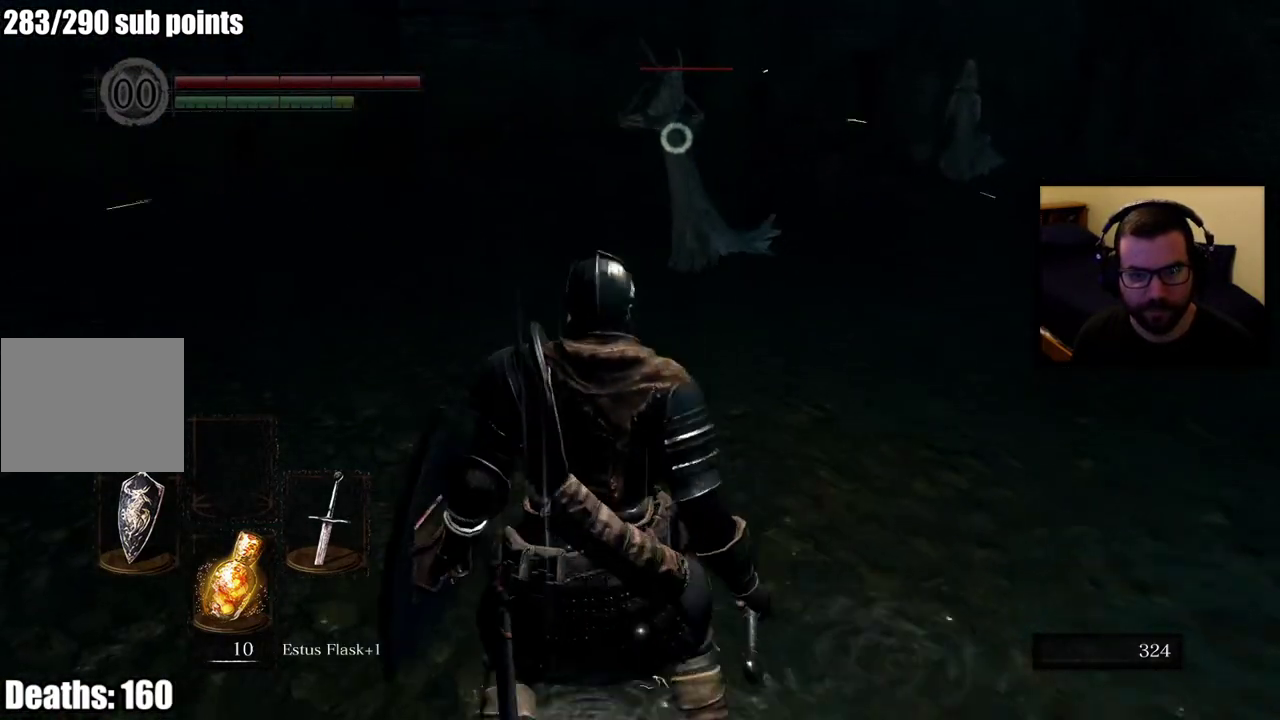
{"buttons": [], "left_stick": "up-left", "right_stick": "center", "events": []}
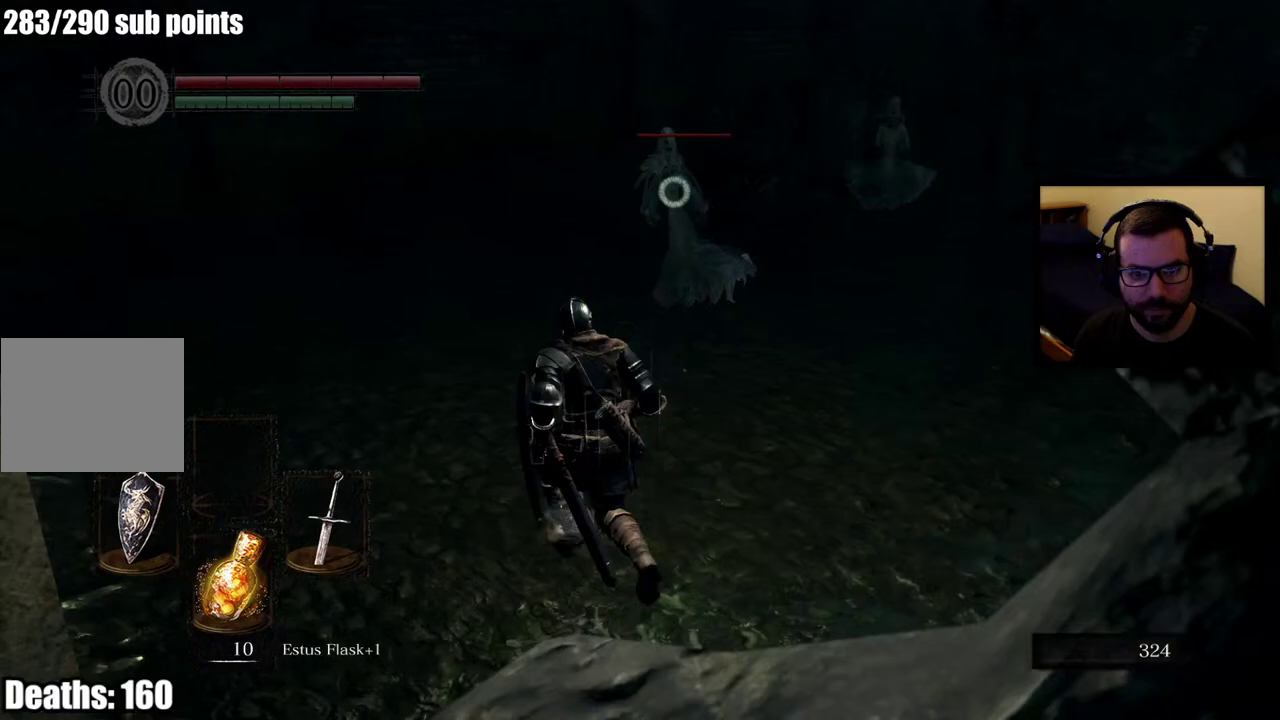
{"buttons": [], "left_stick": "up", "right_stick": "center", "events": [[300, "left_stick", "down-right"], [417, "left_stick", "up-left"], [467, "left_stick", "up"]]}
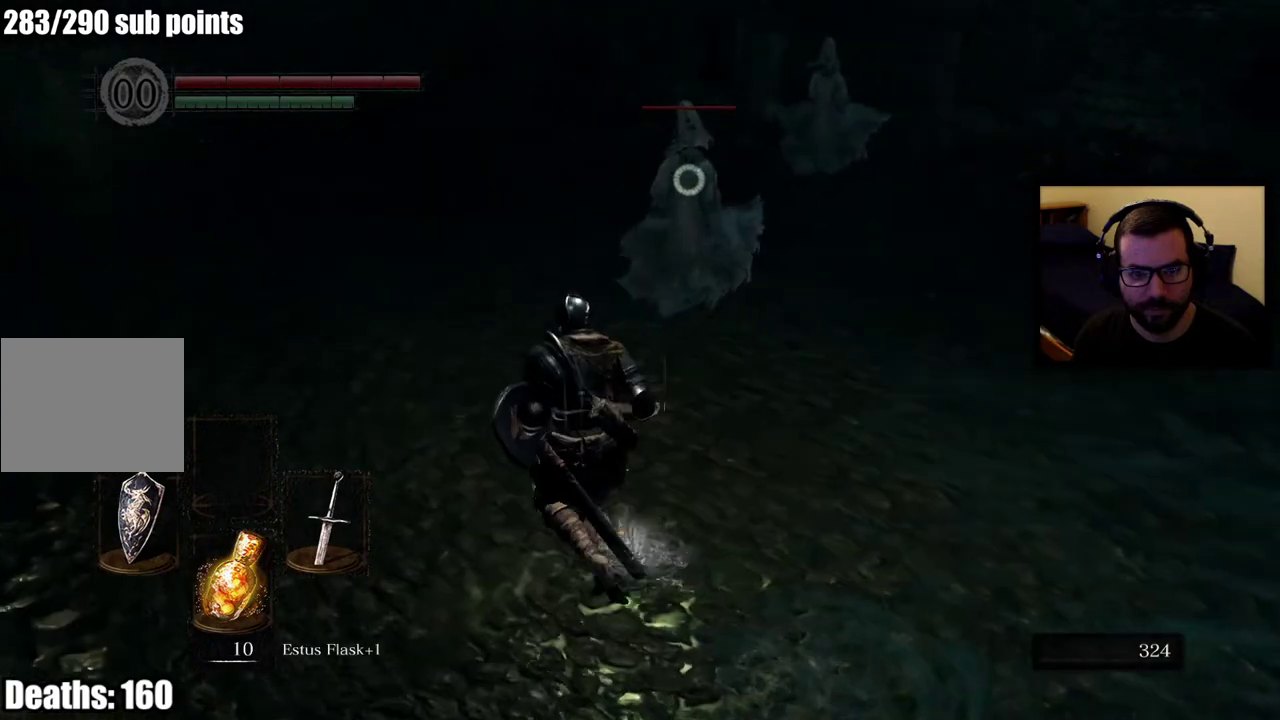
{"buttons": [], "left_stick": "up", "right_stick": "center", "events": []}
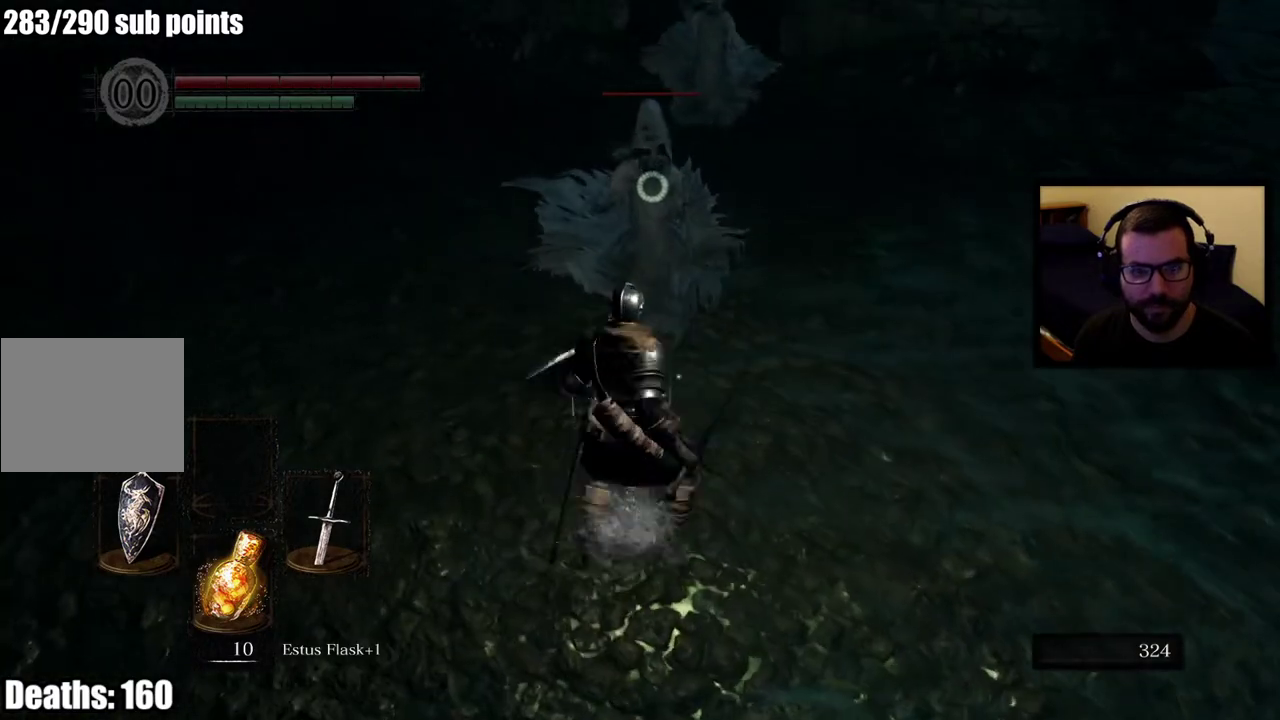
{"buttons": [], "left_stick": "up", "right_stick": "center", "events": []}
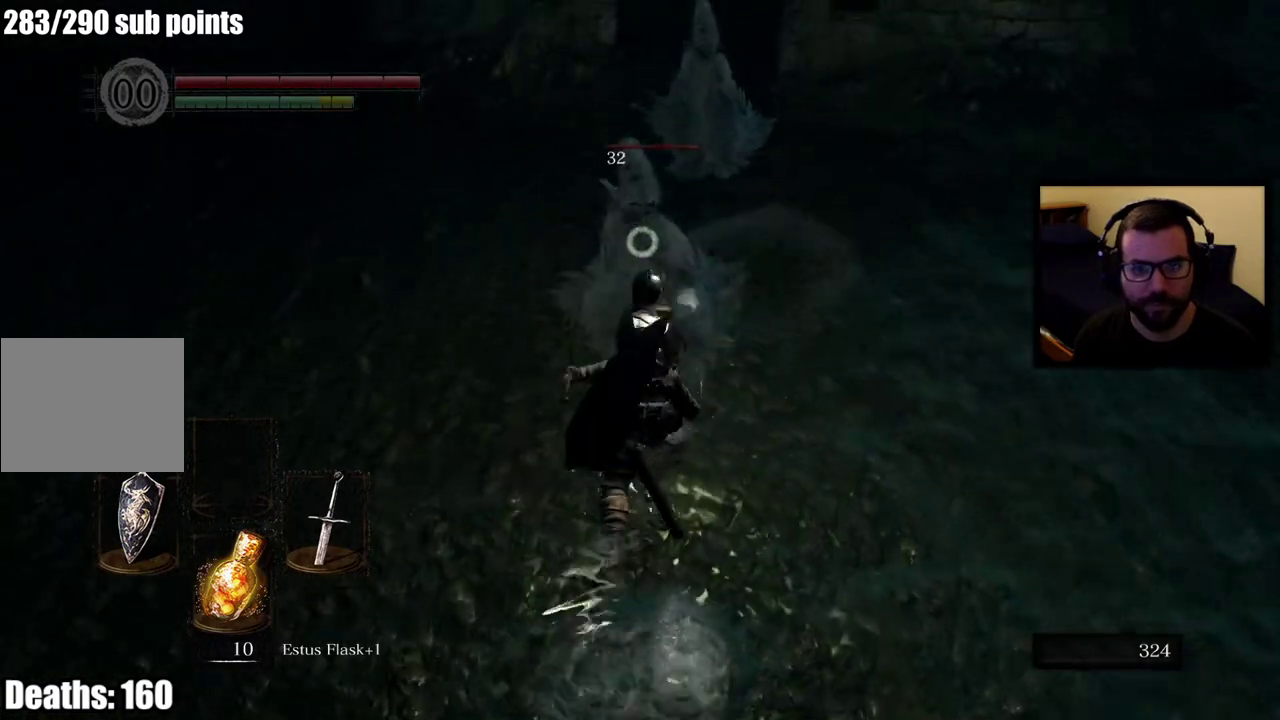
{"buttons": [], "left_stick": "up-right", "right_stick": "center", "events": [[150, "left_stick", "up-right"]]}
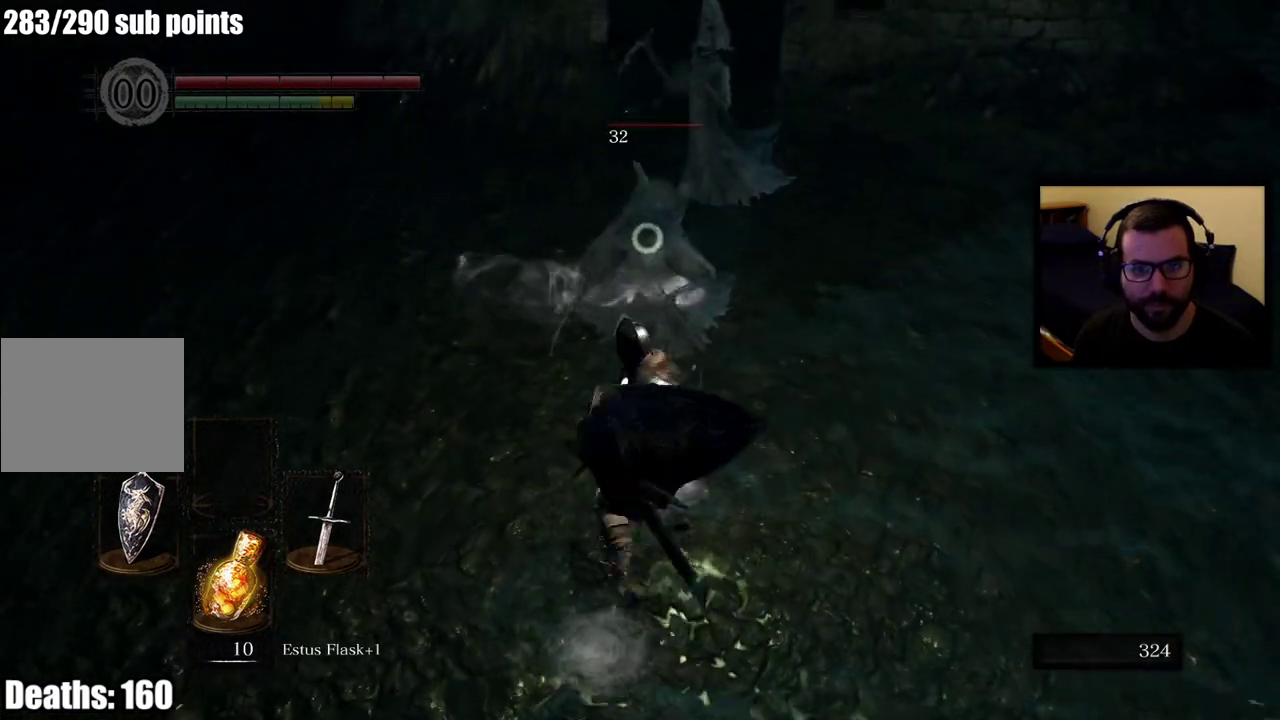
{"buttons": [], "left_stick": "up", "right_stick": "center", "events": [[233, "CIRCLE", "down"], [333, "CIRCLE", "up"], [383, "CIRCLE", "down"], [417, "left_stick", "up"], [500, "CIRCLE", "up"]]}
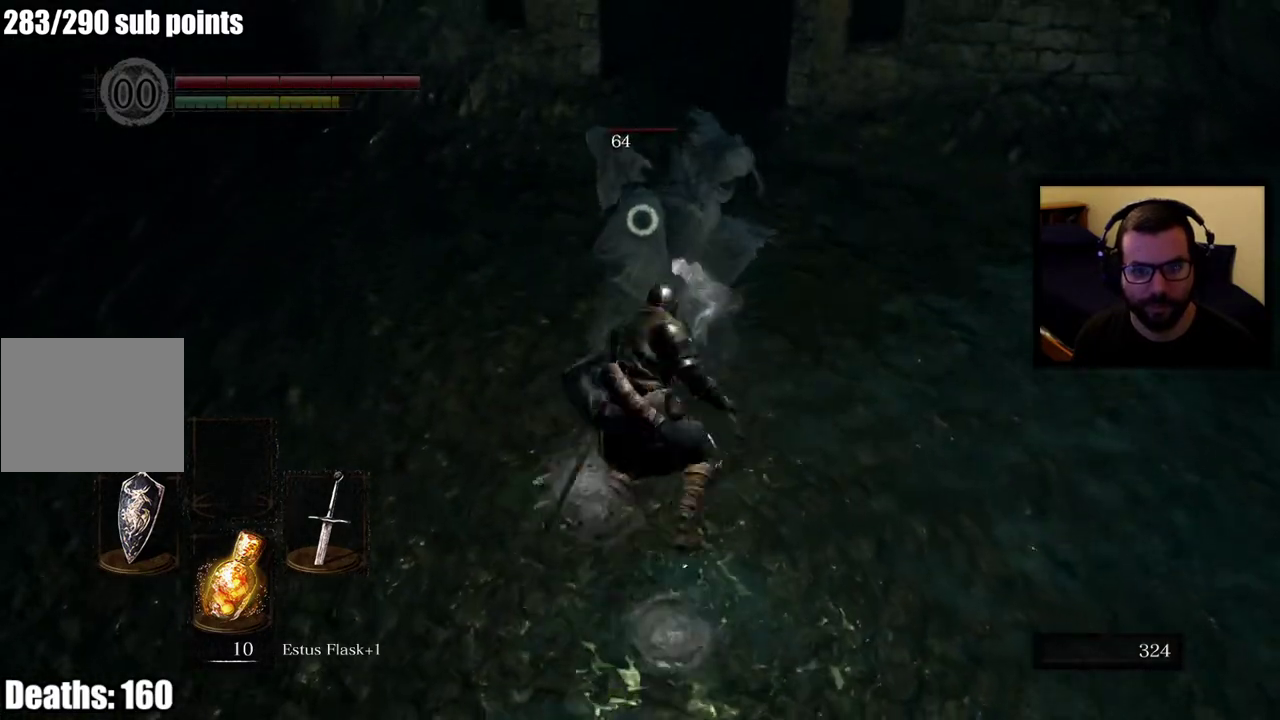
{"buttons": [], "left_stick": "up-right", "right_stick": "center"}
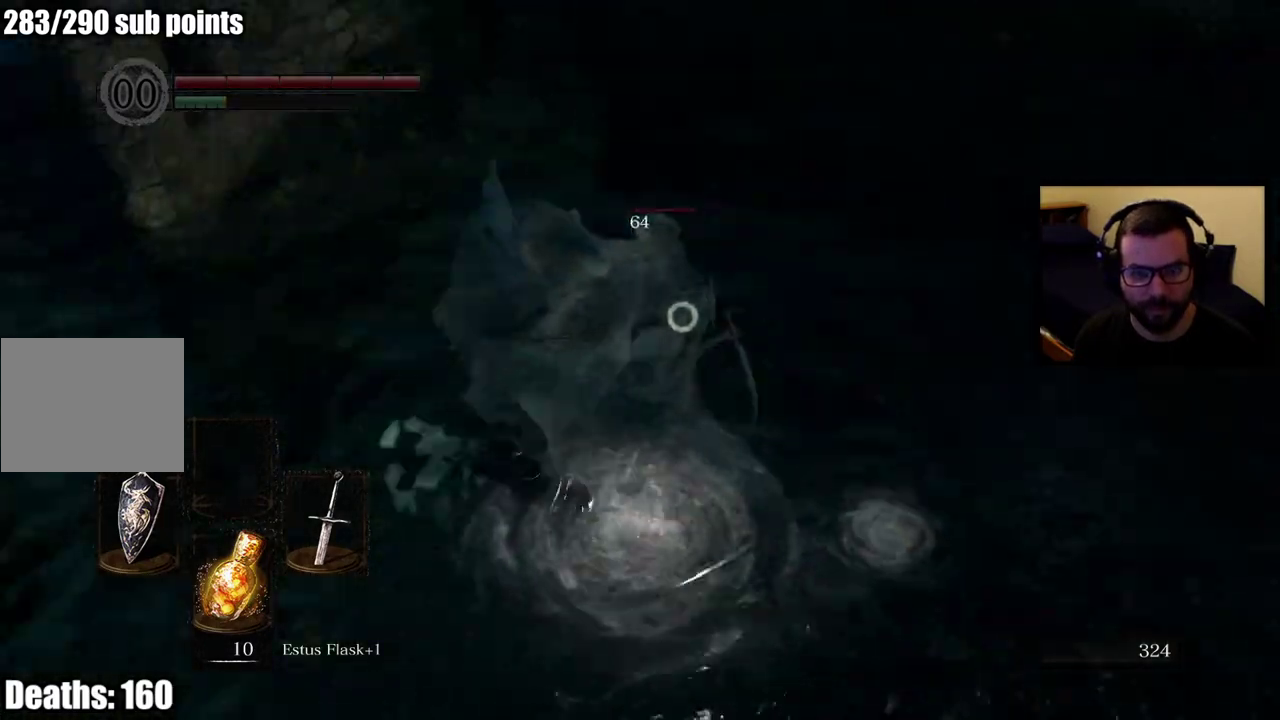
{"buttons": [], "left_stick": "left", "right_stick": "center"}
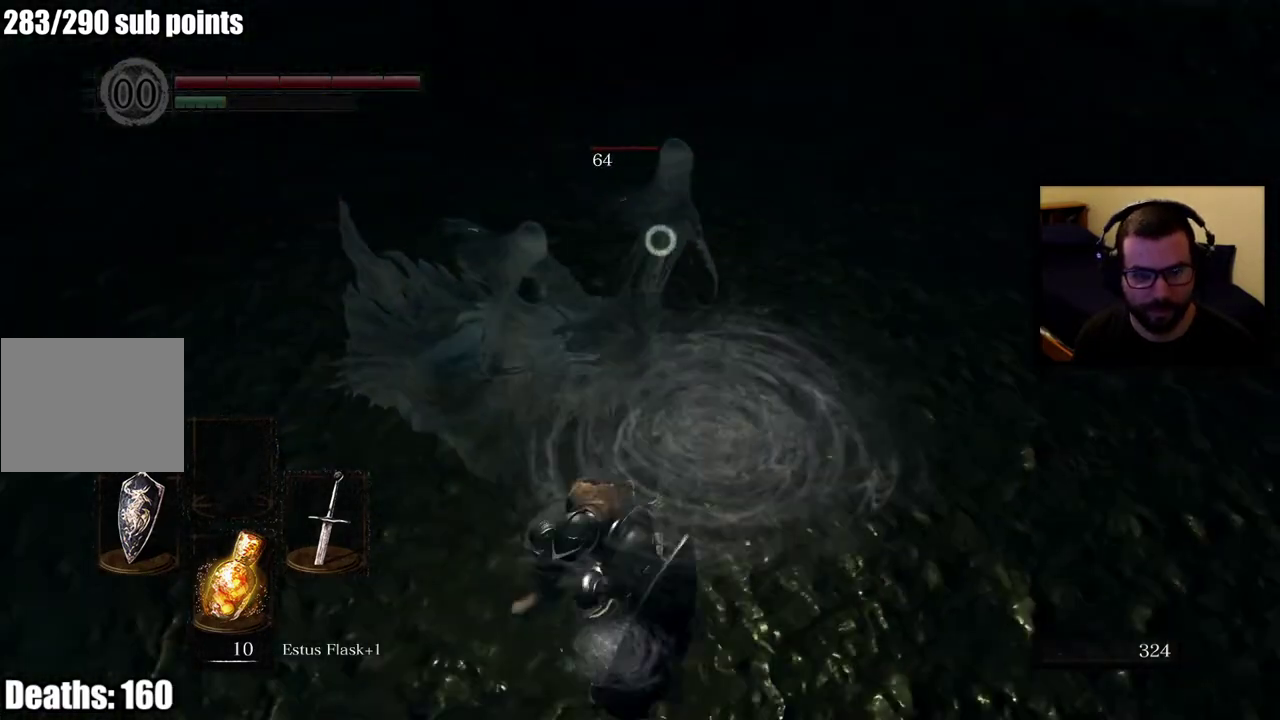
{"buttons": [], "left_stick": "up-left", "right_stick": "center", "events": [[200, "left_stick", "up-left"]]}
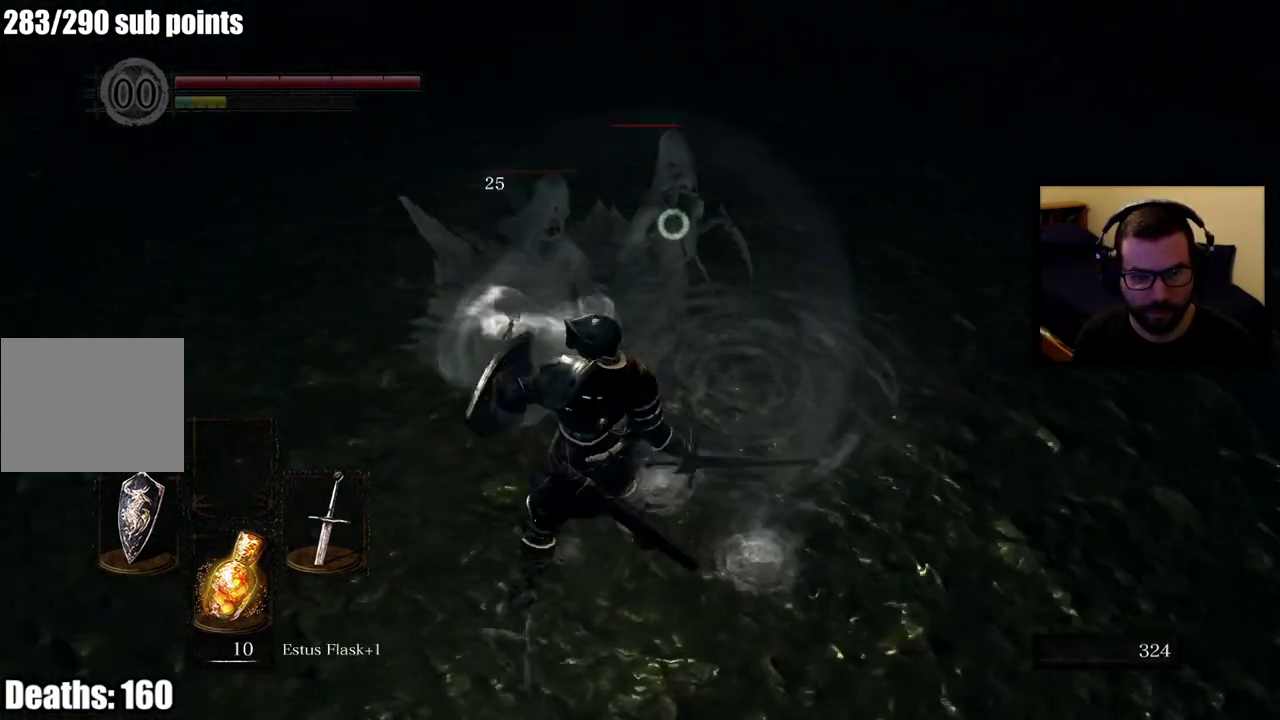
{"buttons": [], "left_stick": "up-left", "right_stick": "center", "events": []}